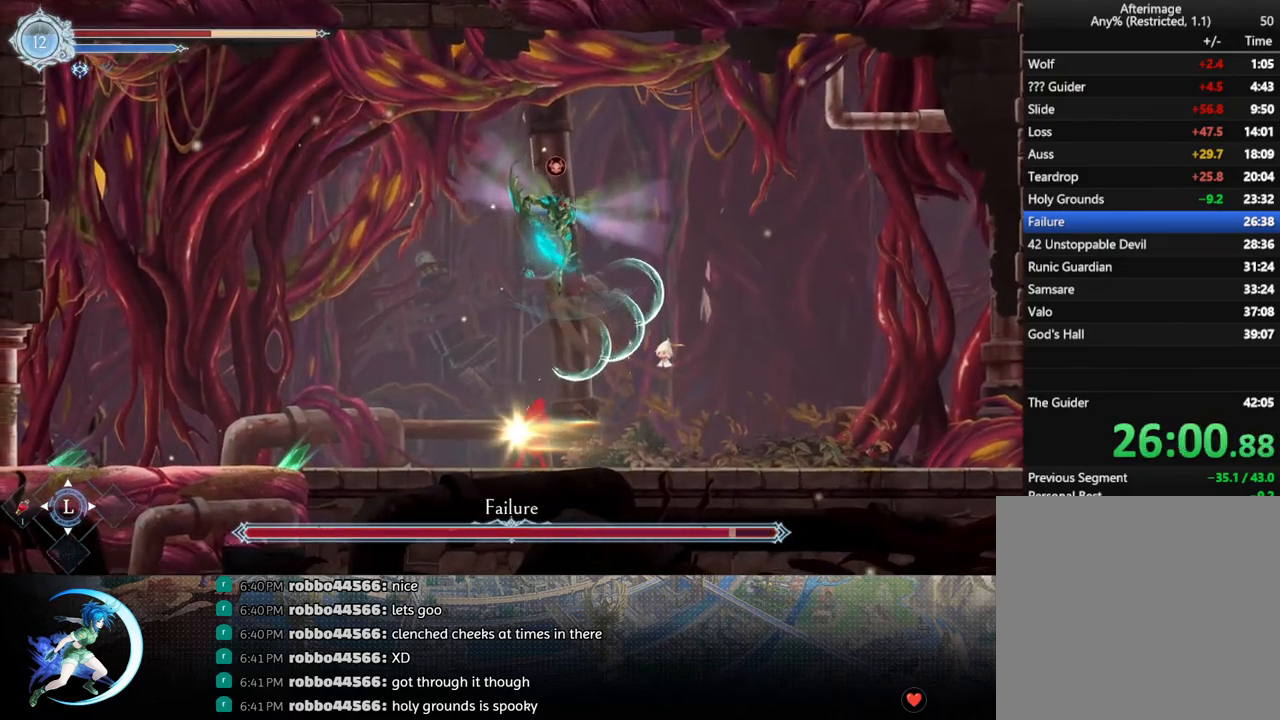
Gameplay with a controller (PlayStation layout); each line is a JSON object with the inputs held at the frame after it. "events" lists button and stick changes between this image and that frame as [ms after this image, input, new state], when the widget could be followed in between.
{"buttons": ["CROSS", "DPAD_RIGHT"], "left_stick": "center", "right_stick": "center", "events": [[167, "DPAD_LEFT", "down"], [417, "CROSS", "down"], [433, "DPAD_LEFT", "up"], [467, "DPAD_RIGHT", "down"]]}
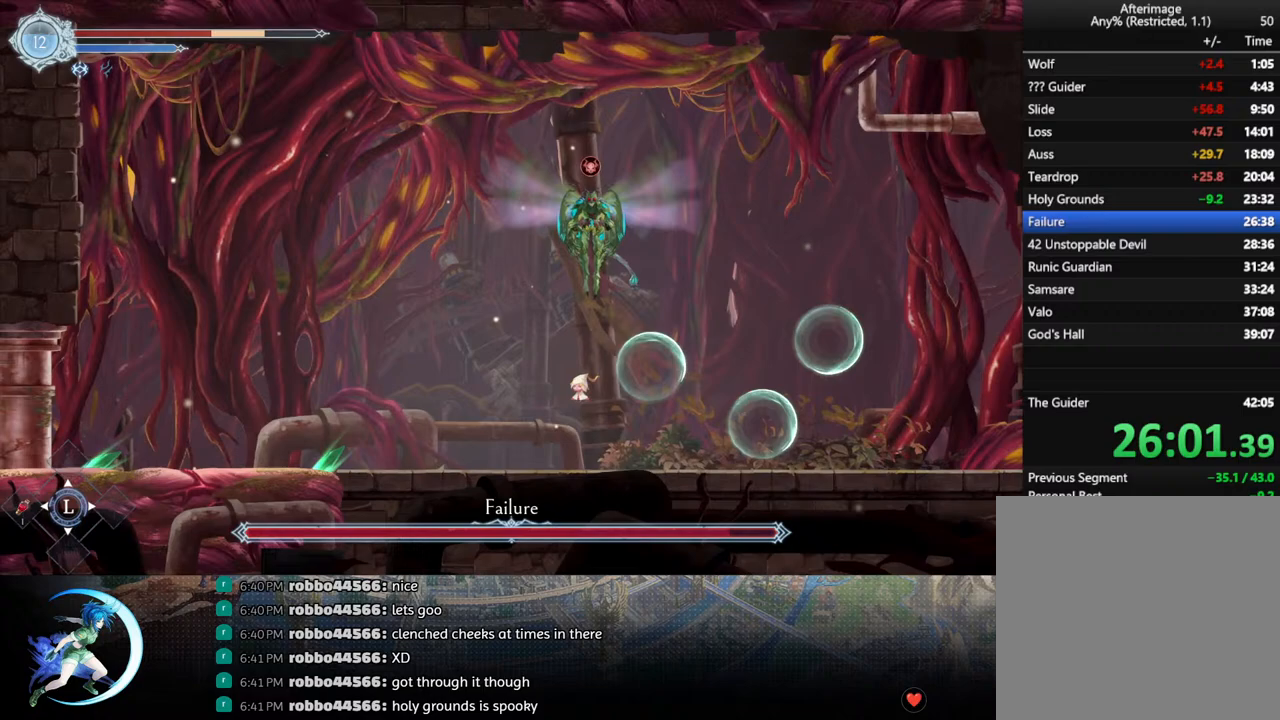
{"buttons": ["TRIANGLE"], "left_stick": "center", "right_stick": "center", "events": [[50, "CROSS", "up"], [67, "DPAD_RIGHT", "up"], [100, "TRIANGLE", "down"], [200, "TRIANGLE", "up"], [283, "CROSS", "down"], [400, "CROSS", "up"], [450, "TRIANGLE", "down"]]}
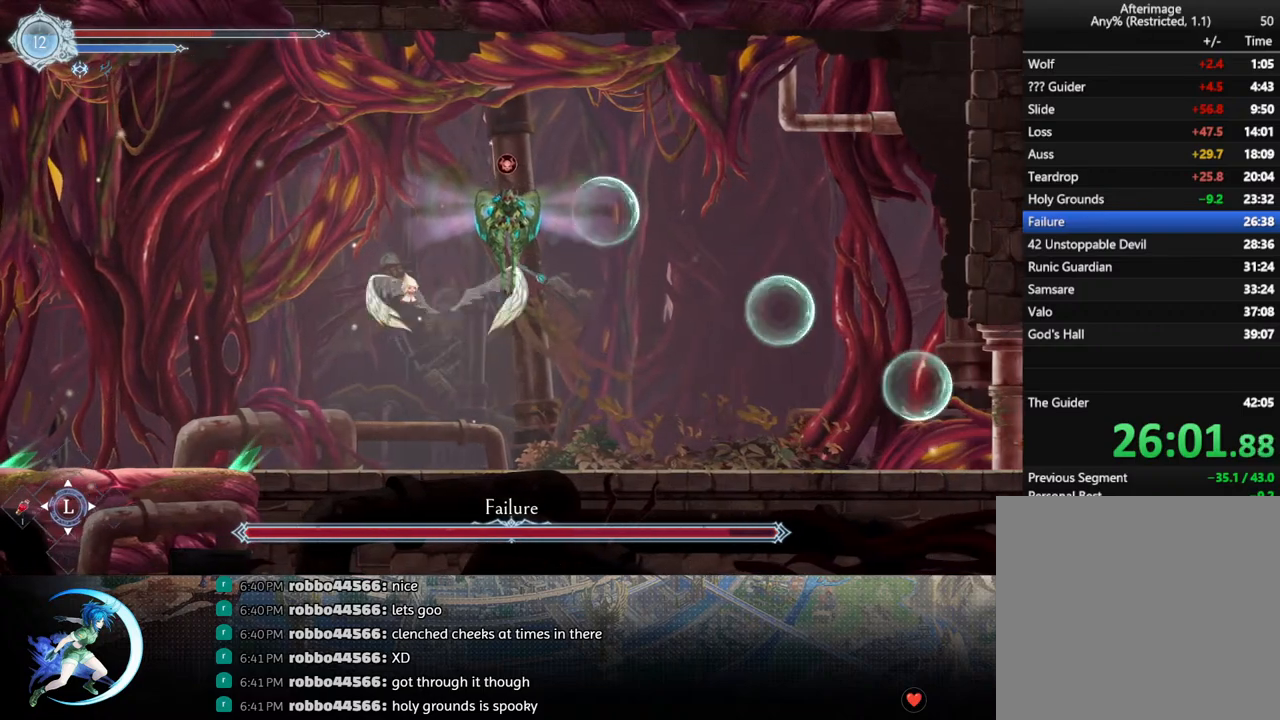
{"buttons": [], "left_stick": "center", "right_stick": "center", "events": [[33, "TRIANGLE", "up"], [50, "DPAD_DOWN", "down"], [117, "CROSS", "down"], [200, "DPAD_DOWN", "up"], [250, "CROSS", "up"], [400, "left_stick", "left"], [483, "left_stick", "center"]]}
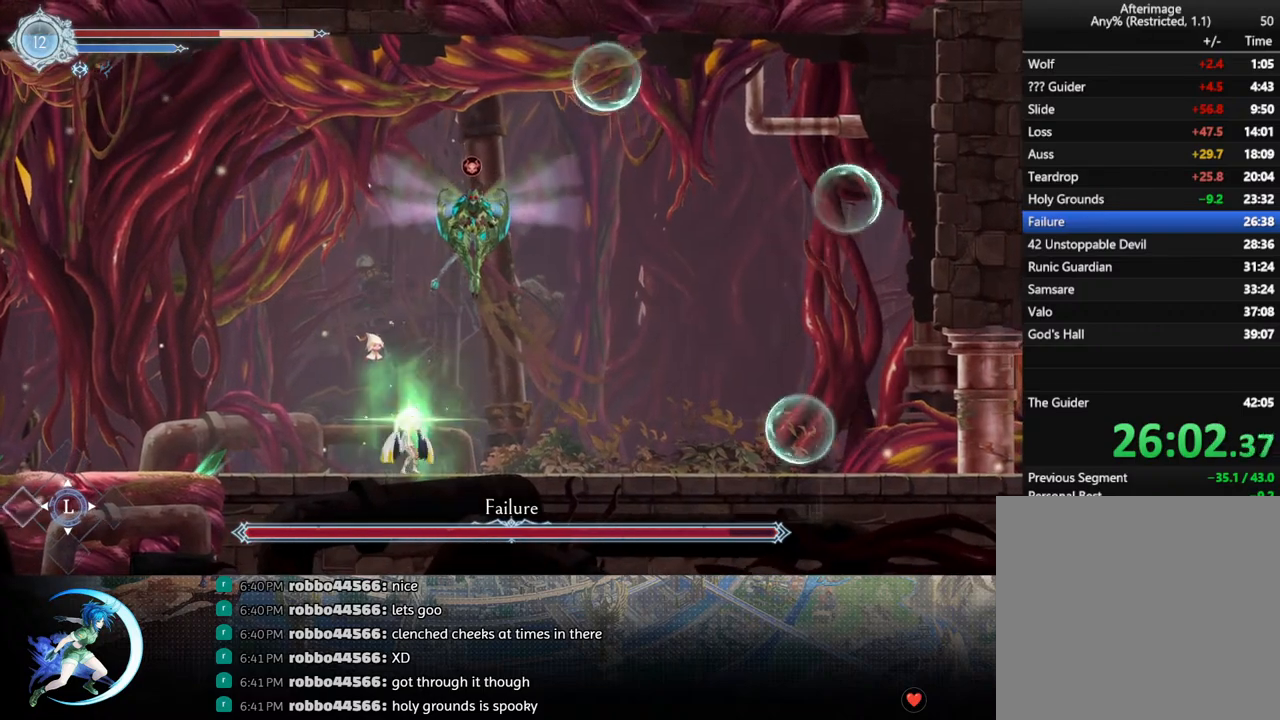
{"buttons": [], "left_stick": "center", "right_stick": "center", "events": [[167, "CROSS", "down"], [283, "CROSS", "up"], [350, "TRIANGLE", "down"], [467, "TRIANGLE", "up"]]}
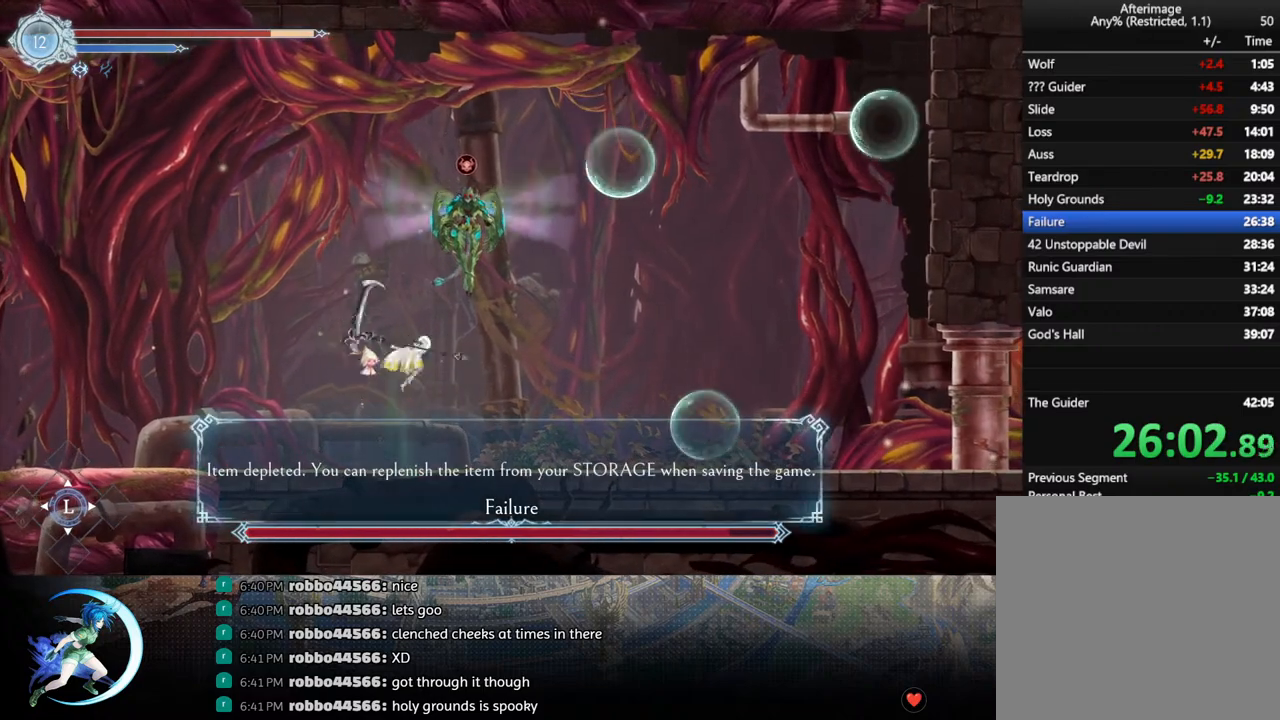
{"buttons": ["CROSS"], "left_stick": "center", "right_stick": "center", "events": [[50, "CROSS", "down"], [167, "CROSS", "up"], [233, "TRIANGLE", "down"], [317, "DPAD_DOWN", "down"], [317, "TRIANGLE", "up"], [417, "CROSS", "down"], [500, "DPAD_DOWN", "up"]]}
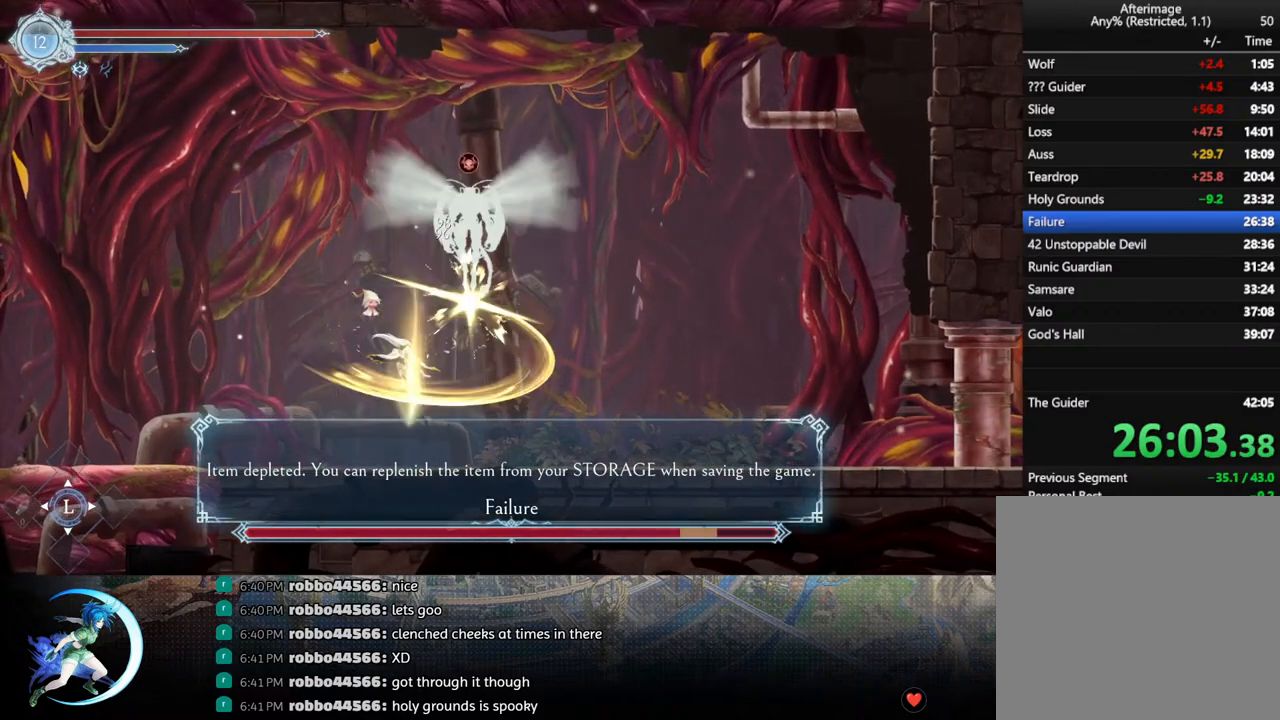
{"buttons": ["TRIANGLE"], "left_stick": "center", "right_stick": "center", "events": [[33, "CROSS", "up"], [200, "CROSS", "down"], [333, "CROSS", "up"], [383, "TRIANGLE", "down"]]}
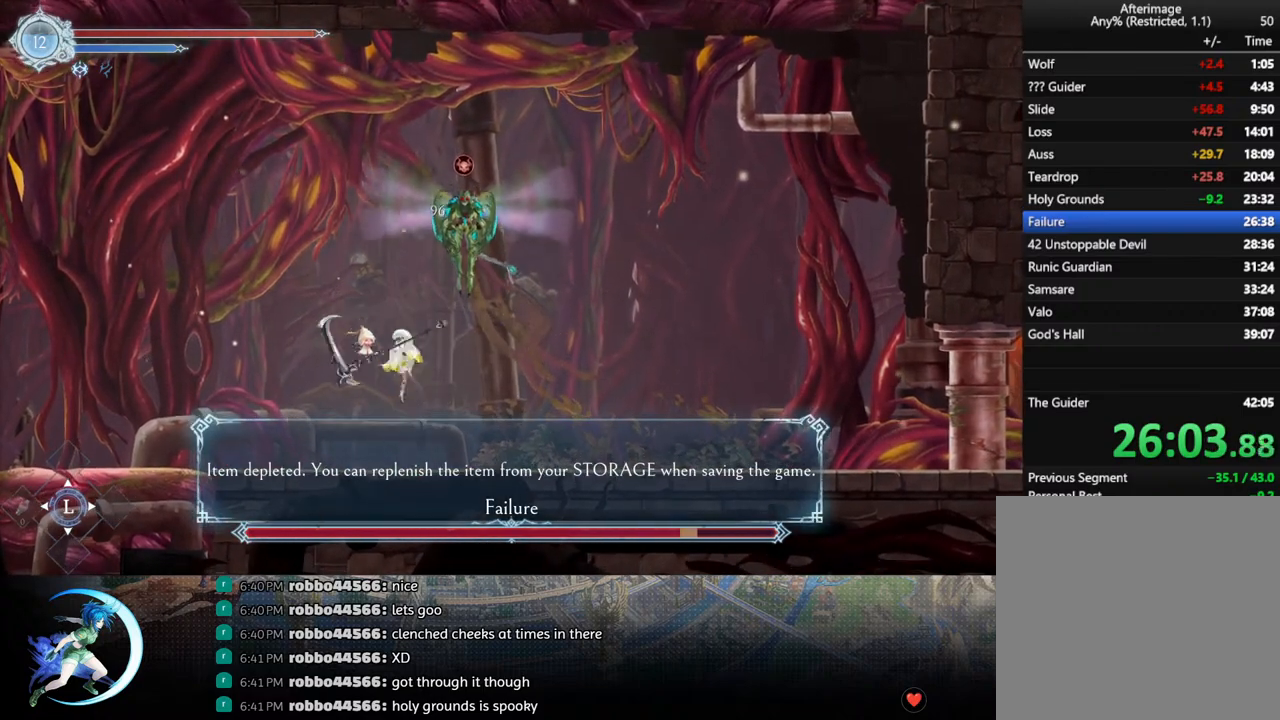
{"buttons": [], "left_stick": "center", "right_stick": "center", "events": [[33, "TRIANGLE", "up"], [117, "CROSS", "down"], [200, "DPAD_DOWN", "down"], [233, "CROSS", "up"], [367, "CROSS", "down"], [483, "CROSS", "up"], [483, "DPAD_DOWN", "up"]]}
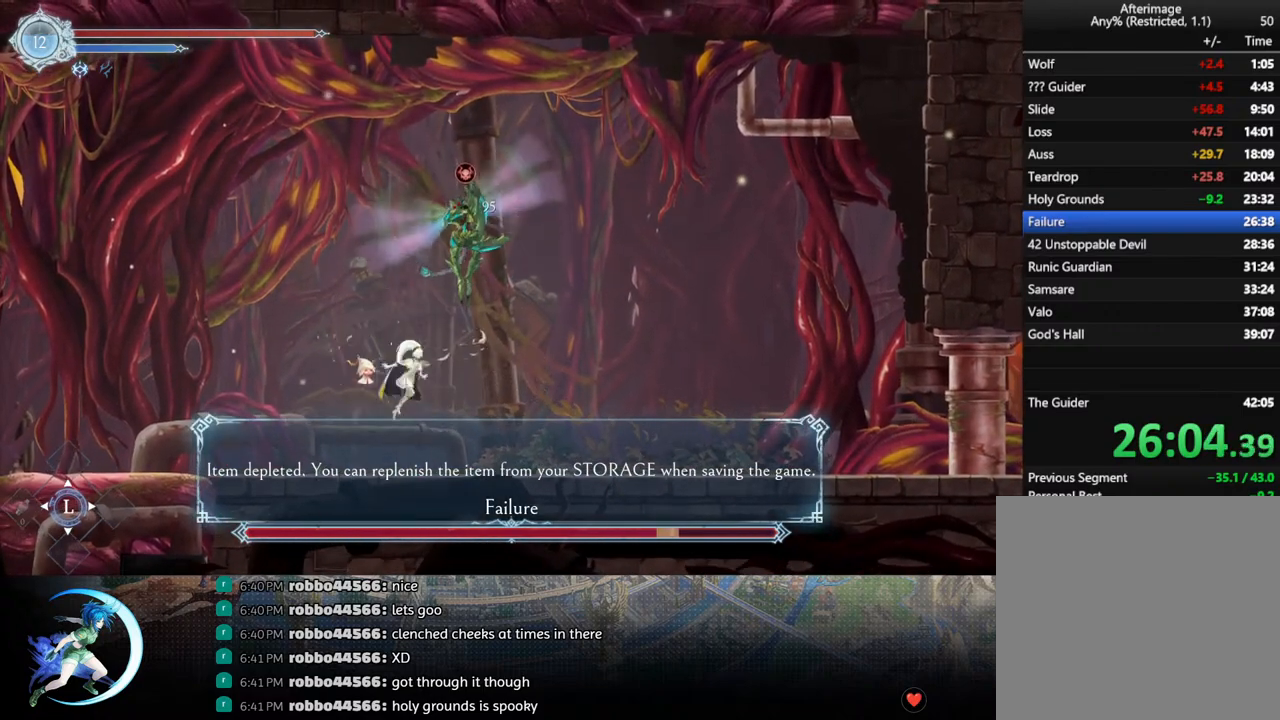
{"buttons": ["DPAD_DOWN"], "left_stick": "center", "right_stick": "center", "events": [[150, "CROSS", "down"], [233, "CROSS", "up"], [283, "TRIANGLE", "down"], [383, "TRIANGLE", "up"], [433, "DPAD_DOWN", "down"]]}
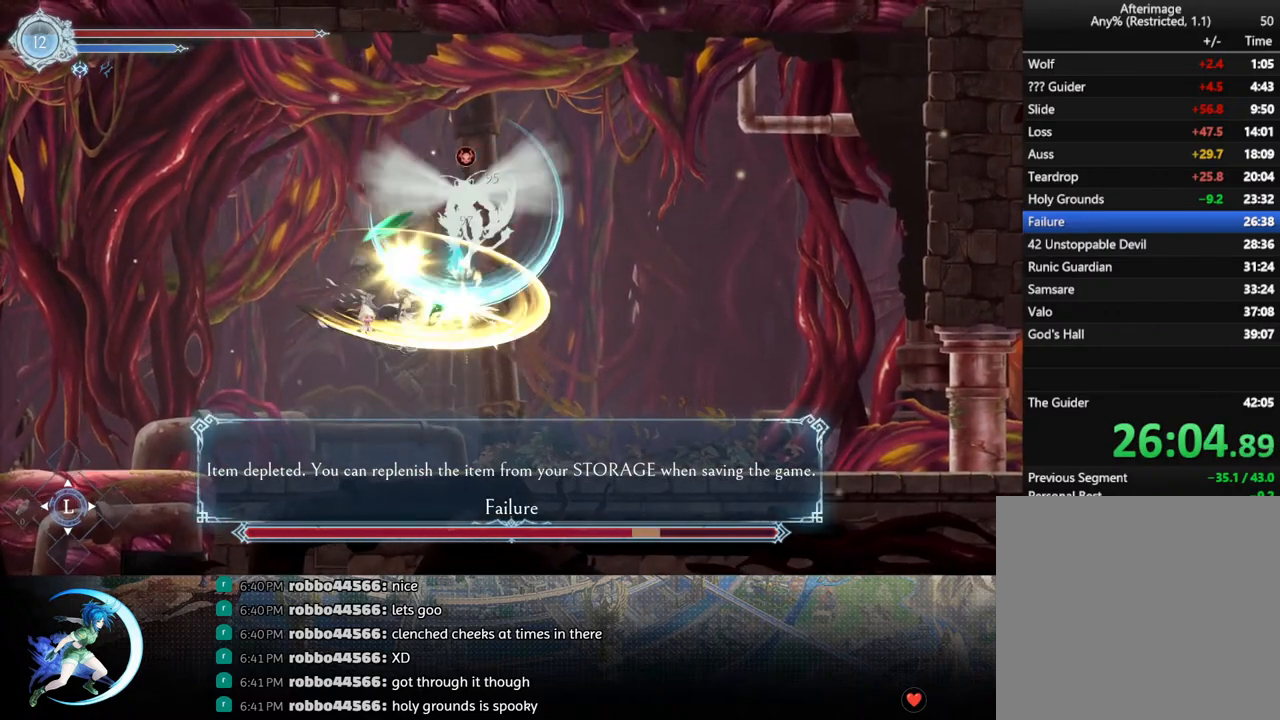
{"buttons": ["CROSS"], "left_stick": "center", "right_stick": "center", "events": [[17, "CROSS", "down"], [183, "CROSS", "up"], [250, "DPAD_DOWN", "up"], [383, "CROSS", "down"]]}
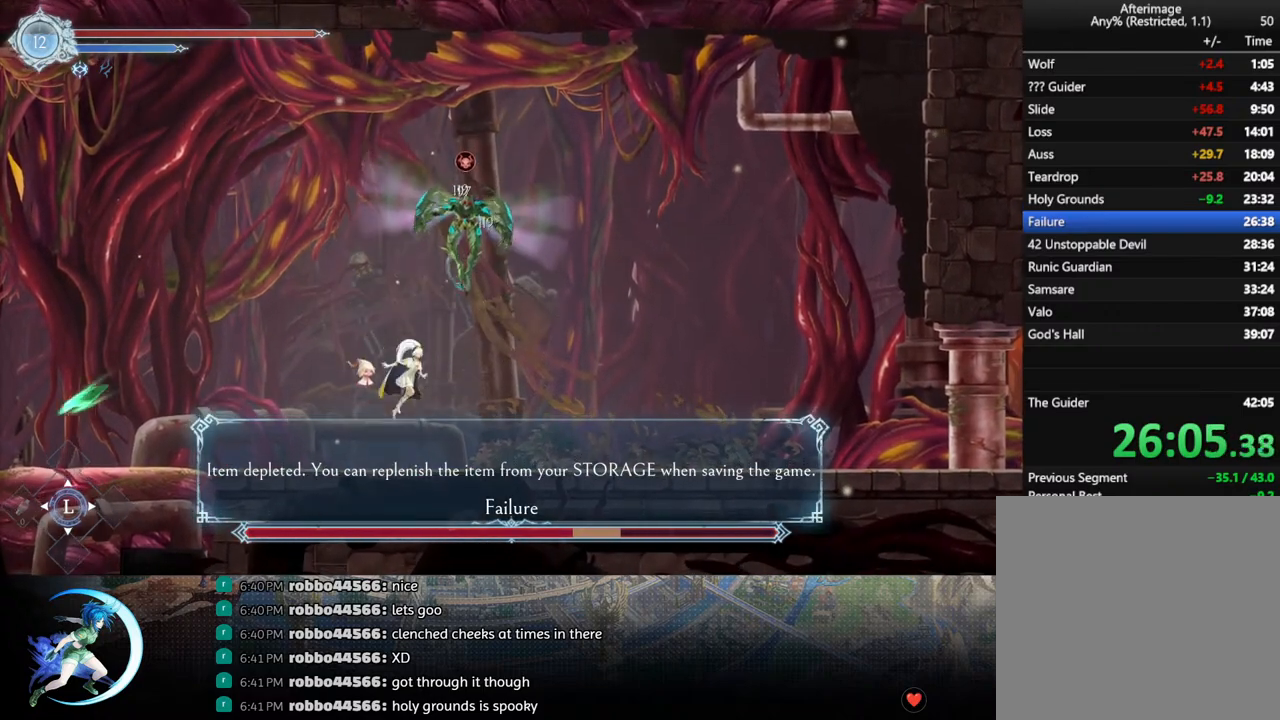
{"buttons": ["TRIANGLE", "DPAD_DOWN"], "left_stick": "center", "right_stick": "center", "events": [[50, "CROSS", "up"], [100, "TRIANGLE", "down"], [217, "TRIANGLE", "up"], [267, "CROSS", "down"], [383, "CROSS", "up"], [433, "TRIANGLE", "down"], [483, "DPAD_DOWN", "down"]]}
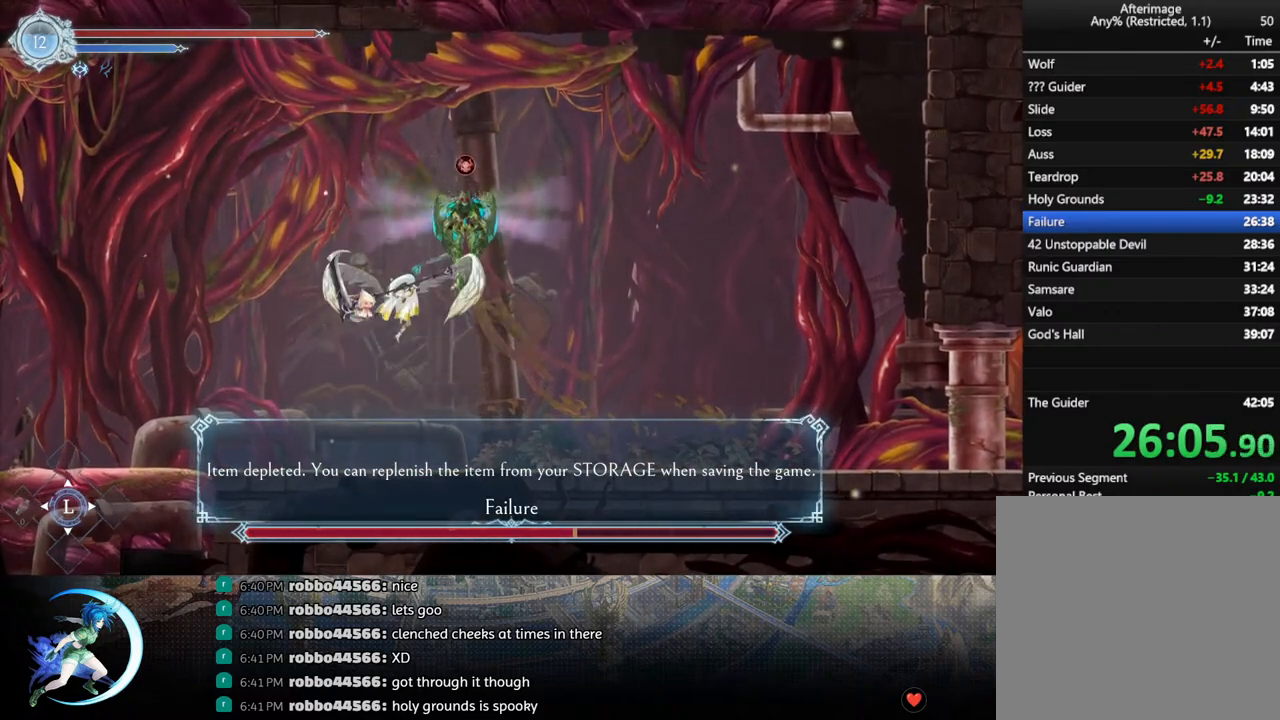
{"buttons": ["CROSS"], "left_stick": "center", "right_stick": "center", "events": [[50, "TRIANGLE", "up"], [117, "CROSS", "down"], [200, "DPAD_DOWN", "up"], [233, "CROSS", "up"], [350, "CROSS", "down"]]}
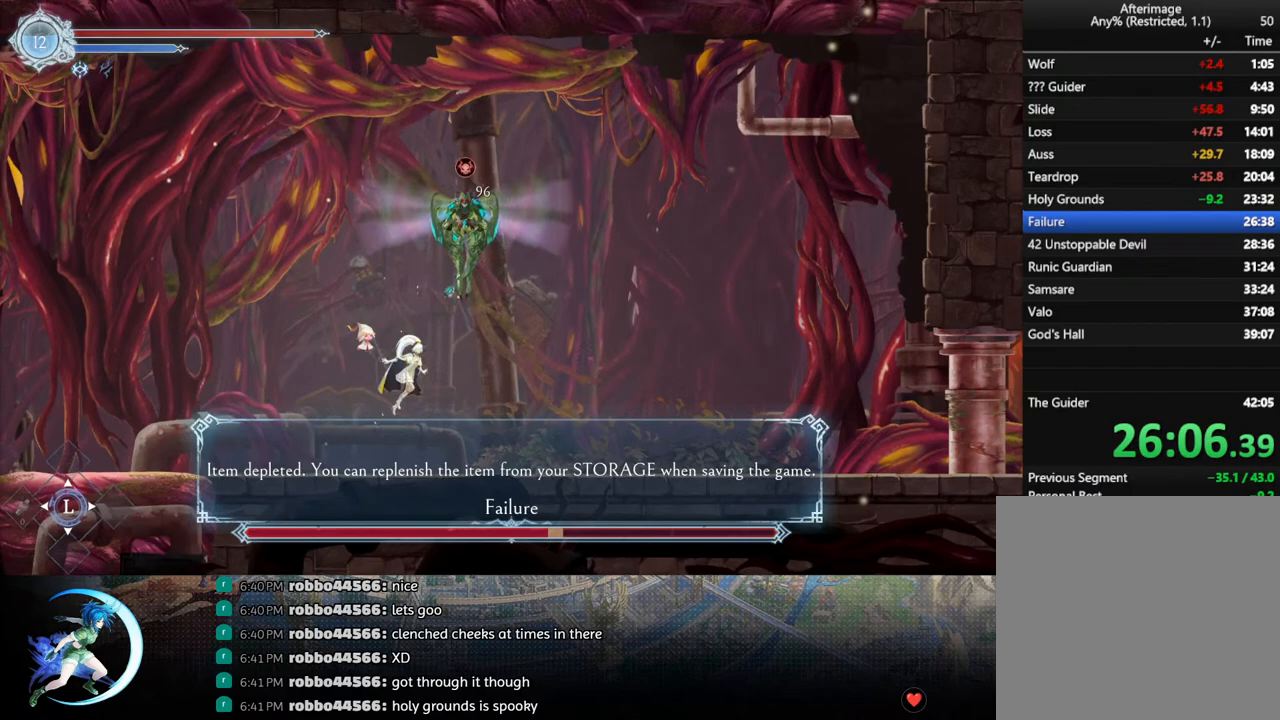
{"buttons": ["TRIANGLE"], "left_stick": "center", "right_stick": "center", "events": [[33, "CROSS", "up"], [100, "TRIANGLE", "down"], [200, "TRIANGLE", "up"], [267, "CROSS", "down"], [383, "CROSS", "up"], [450, "TRIANGLE", "down"]]}
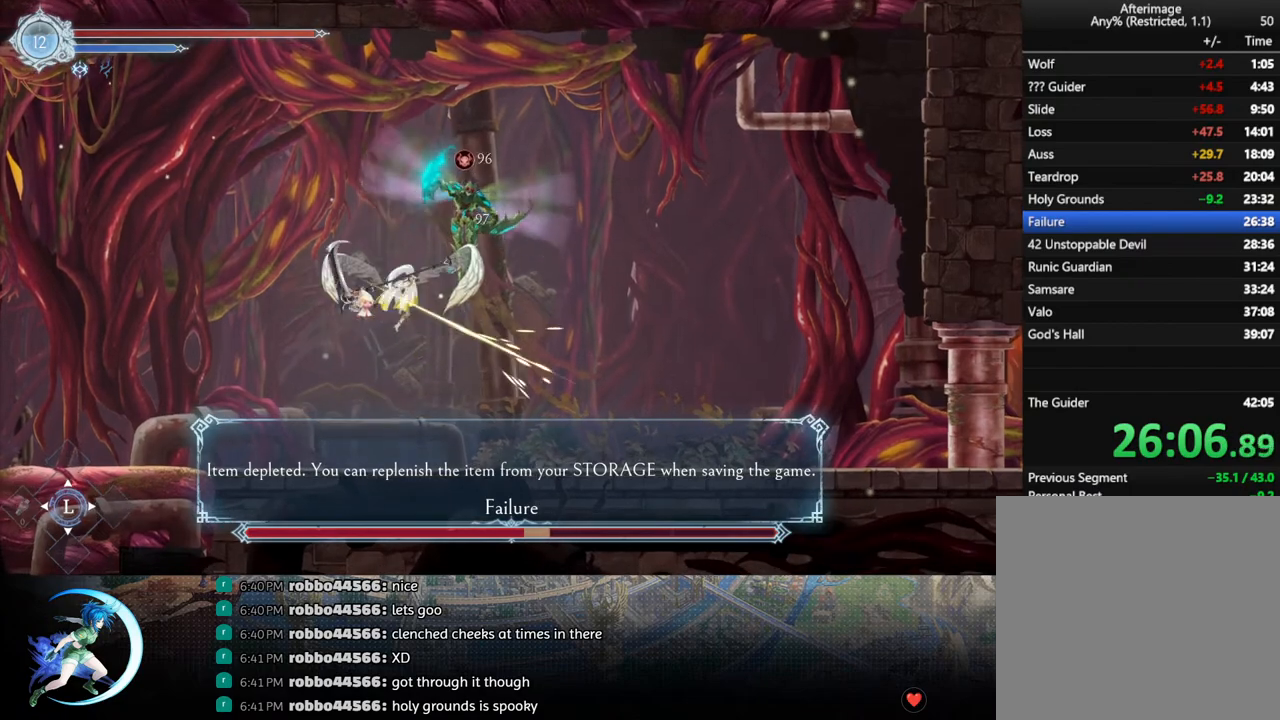
{"buttons": ["DPAD_RIGHT"], "left_stick": "center", "right_stick": "center", "events": [[50, "DPAD_DOWN", "down"], [50, "TRIANGLE", "up"], [117, "CROSS", "down"], [217, "DPAD_DOWN", "up"], [233, "CROSS", "up"], [283, "DPAD_RIGHT", "down"], [300, "R1", "down"], [467, "R1", "up"]]}
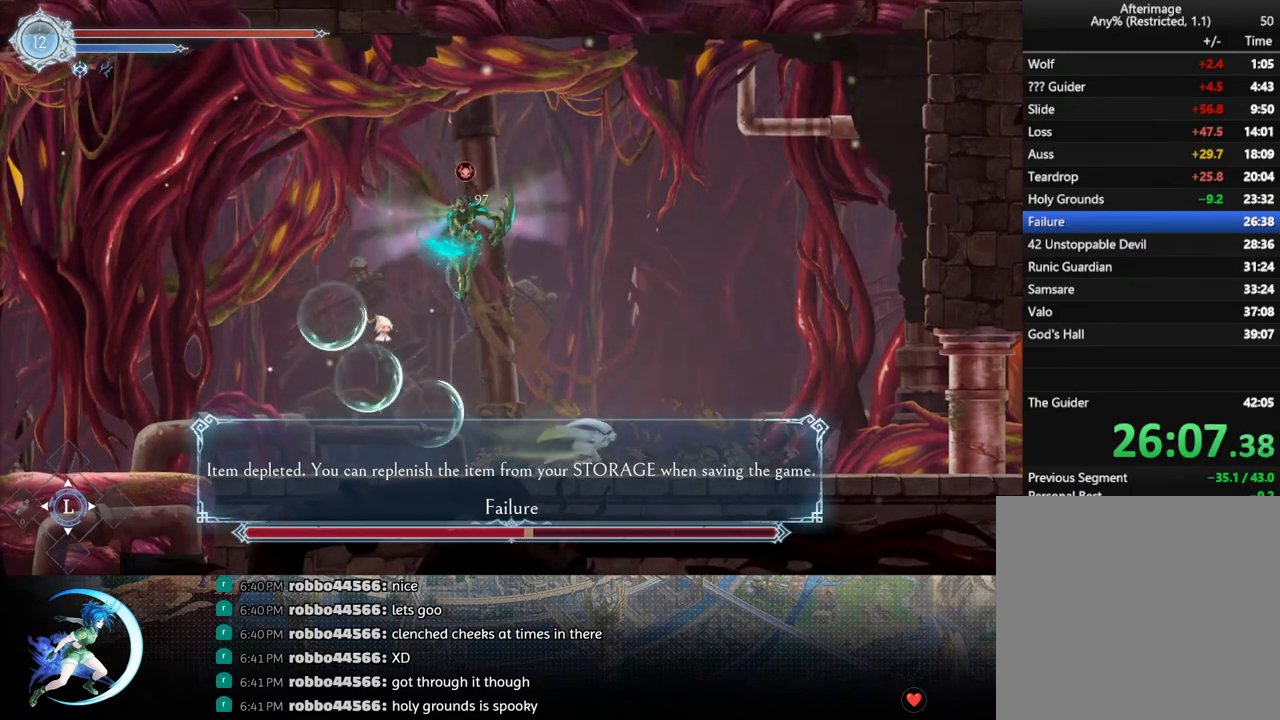
{"buttons": ["TRIANGLE"], "left_stick": "center", "right_stick": "center", "events": [[67, "DPAD_RIGHT", "up"], [167, "DPAD_LEFT", "down"], [200, "CROSS", "down"], [333, "DPAD_LEFT", "up"], [383, "CROSS", "up"], [433, "TRIANGLE", "down"]]}
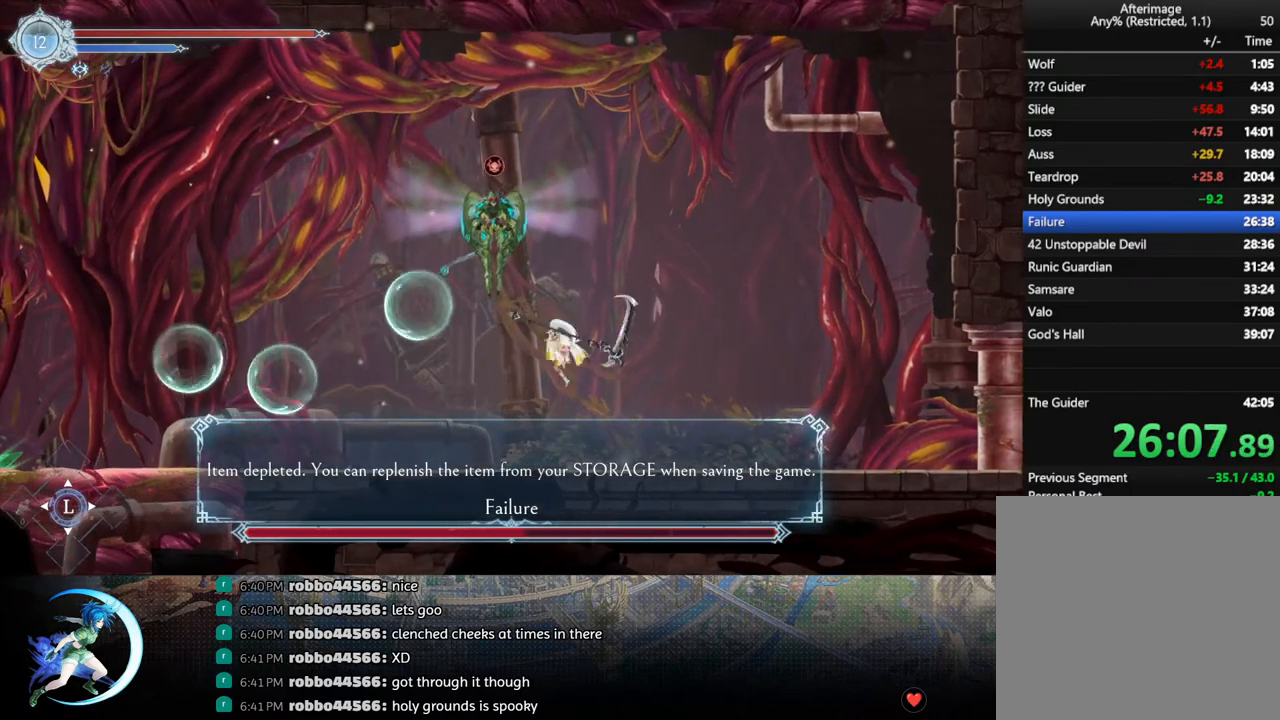
{"buttons": ["DPAD_DOWN"], "left_stick": "center", "right_stick": "center", "events": [[33, "TRIANGLE", "up"], [117, "CROSS", "down"], [267, "CROSS", "up"], [350, "TRIANGLE", "down"], [450, "TRIANGLE", "up"], [467, "DPAD_DOWN", "down"]]}
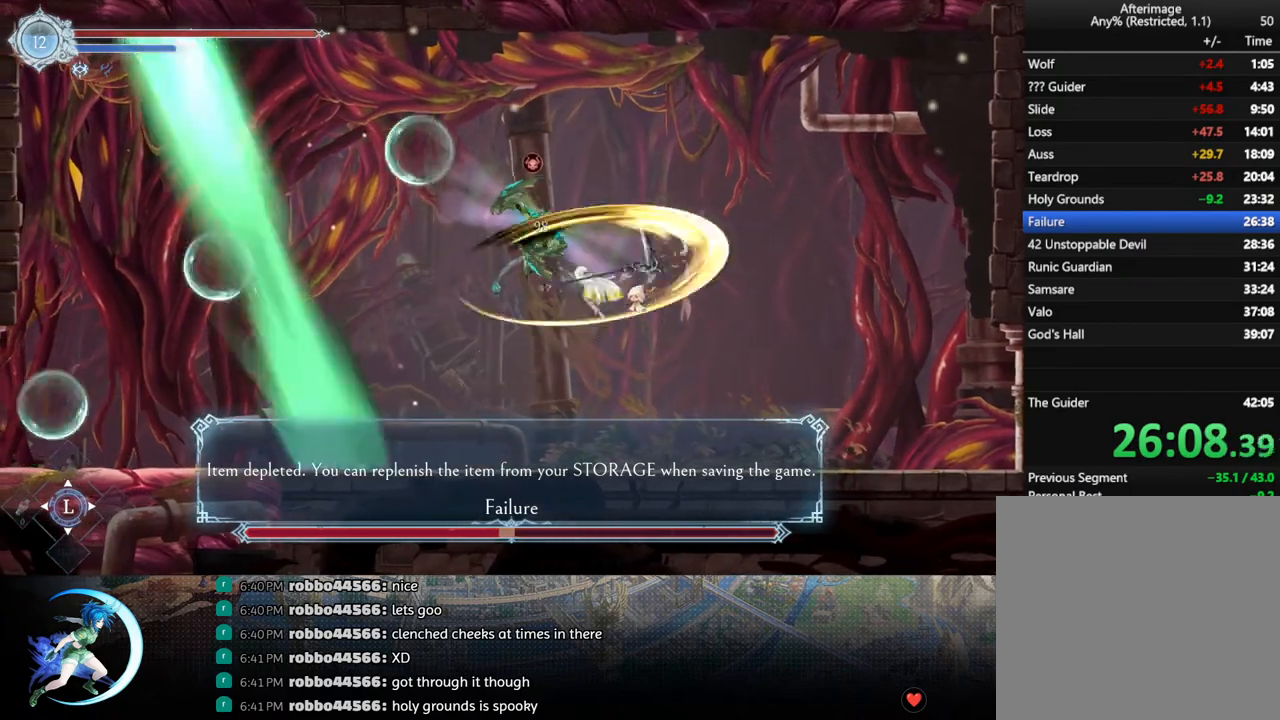
{"buttons": ["R1", "DPAD_DOWN", "DPAD_RIGHT"], "left_stick": "center", "right_stick": "center", "events": [[33, "CROSS", "down"], [150, "CROSS", "up"], [150, "DPAD_DOWN", "up"], [250, "DPAD_RIGHT", "down"], [333, "R1", "down"], [417, "DPAD_DOWN", "down"], [433, "R1", "up"], [500, "R1", "down"]]}
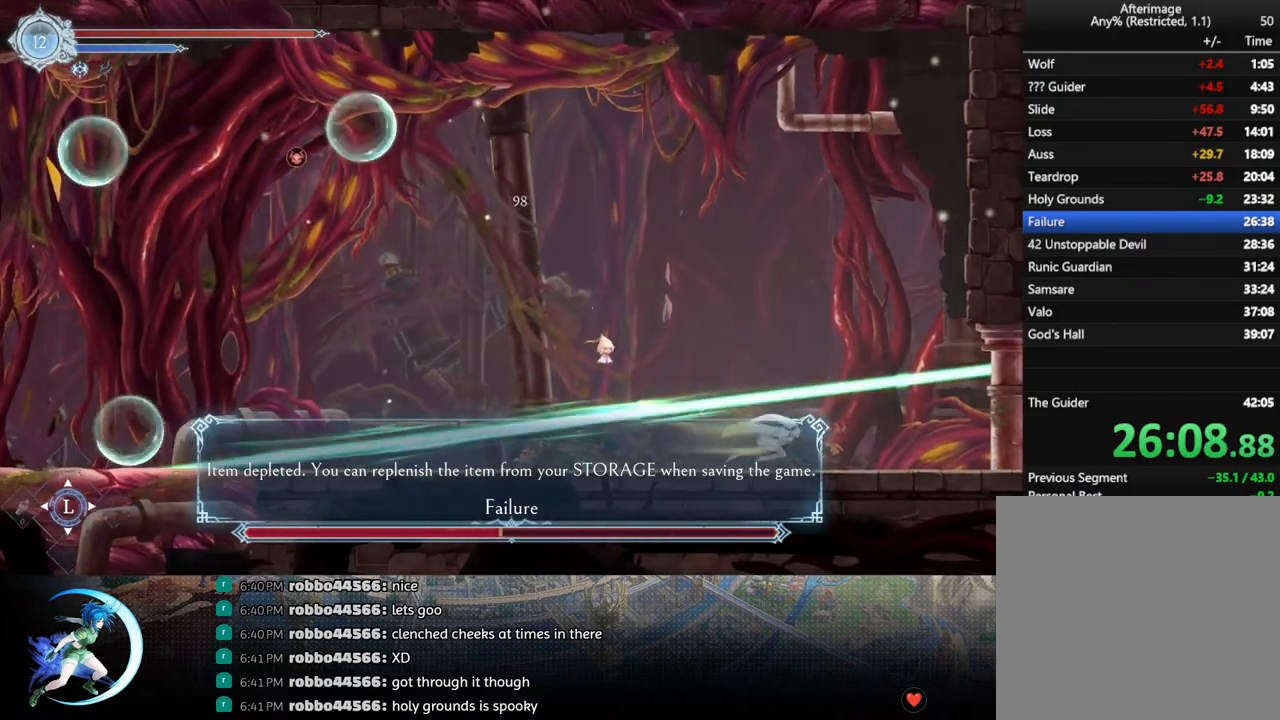
{"buttons": ["DPAD_DOWN", "DPAD_RIGHT"], "left_stick": "center", "right_stick": "center", "events": [[117, "R1", "up"], [150, "DPAD_DOWN", "up"], [367, "DPAD_DOWN", "down"]]}
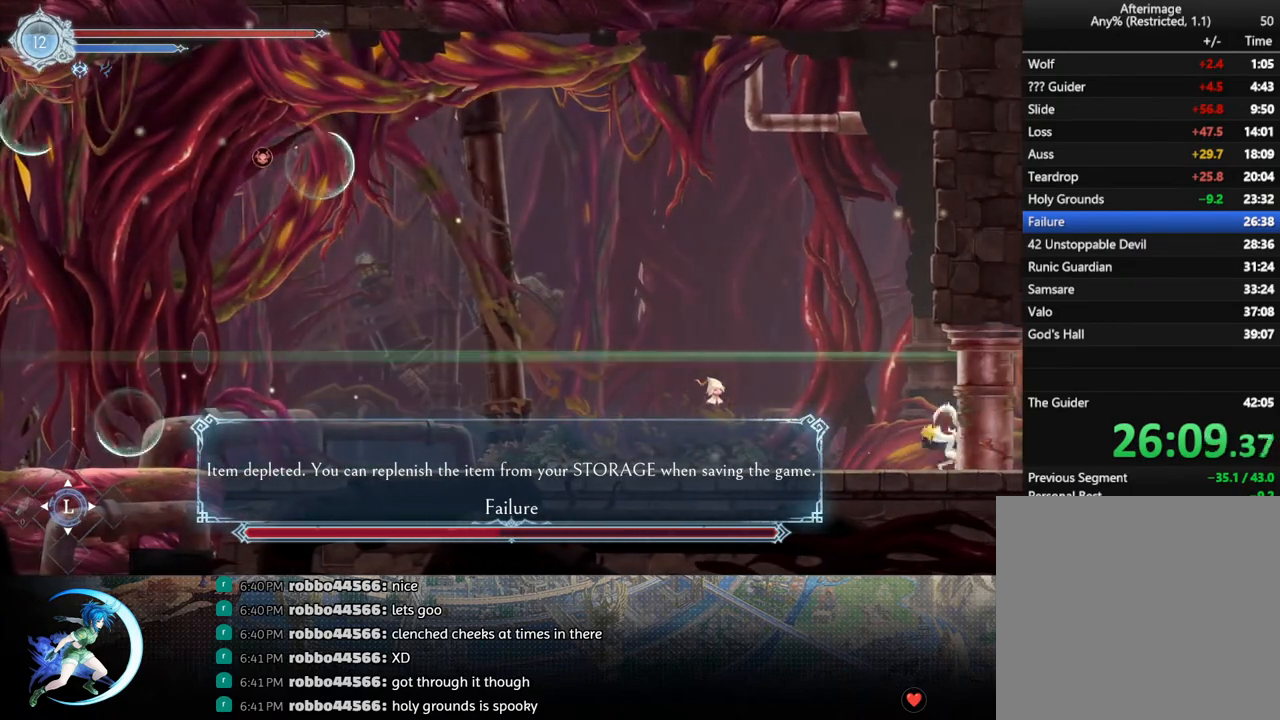
{"buttons": ["DPAD_DOWN", "DPAD_RIGHT"], "left_stick": "center", "right_stick": "center", "events": []}
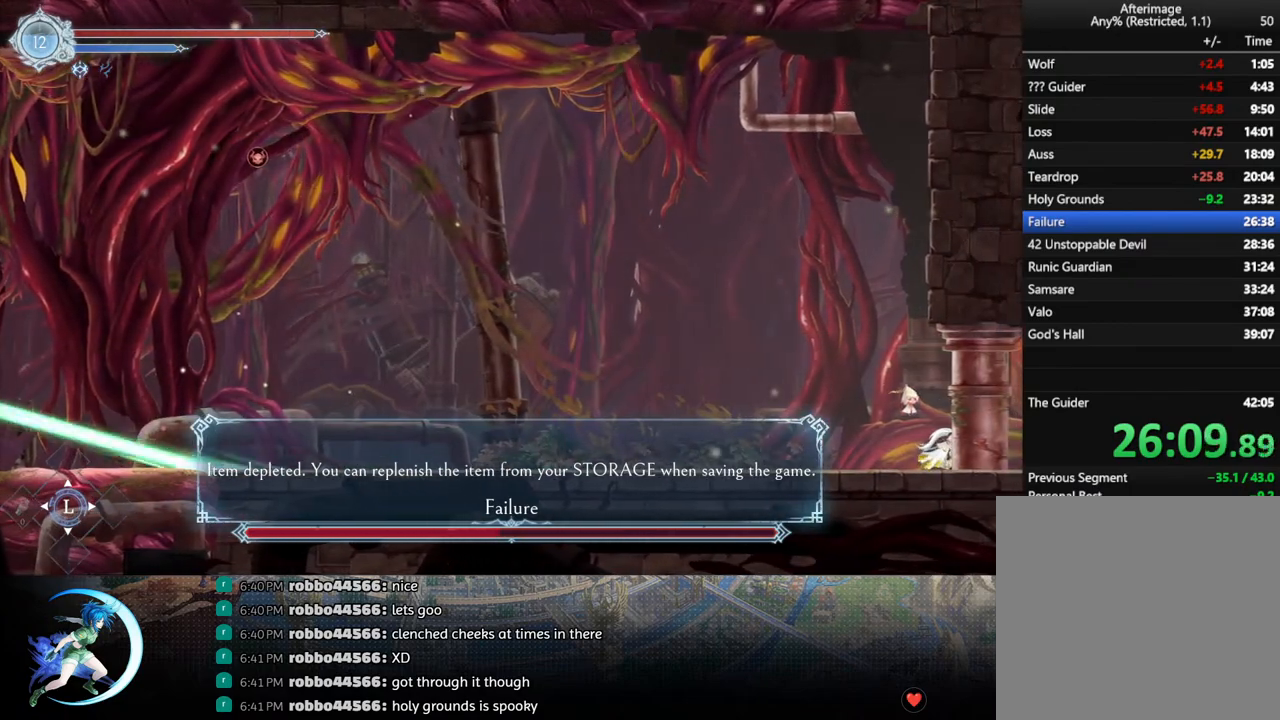
{"buttons": ["DPAD_DOWN", "DPAD_RIGHT"], "left_stick": "center", "right_stick": "center", "events": []}
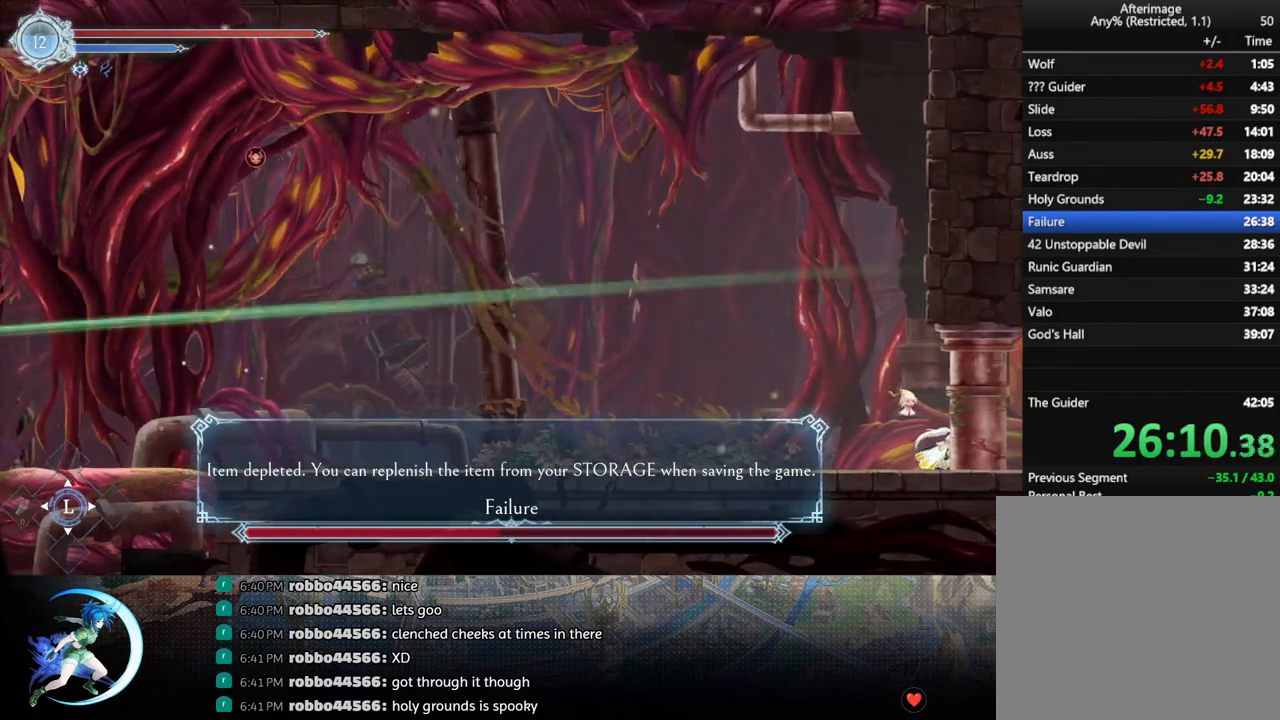
{"buttons": ["DPAD_DOWN", "DPAD_RIGHT"], "left_stick": "center", "right_stick": "center", "events": []}
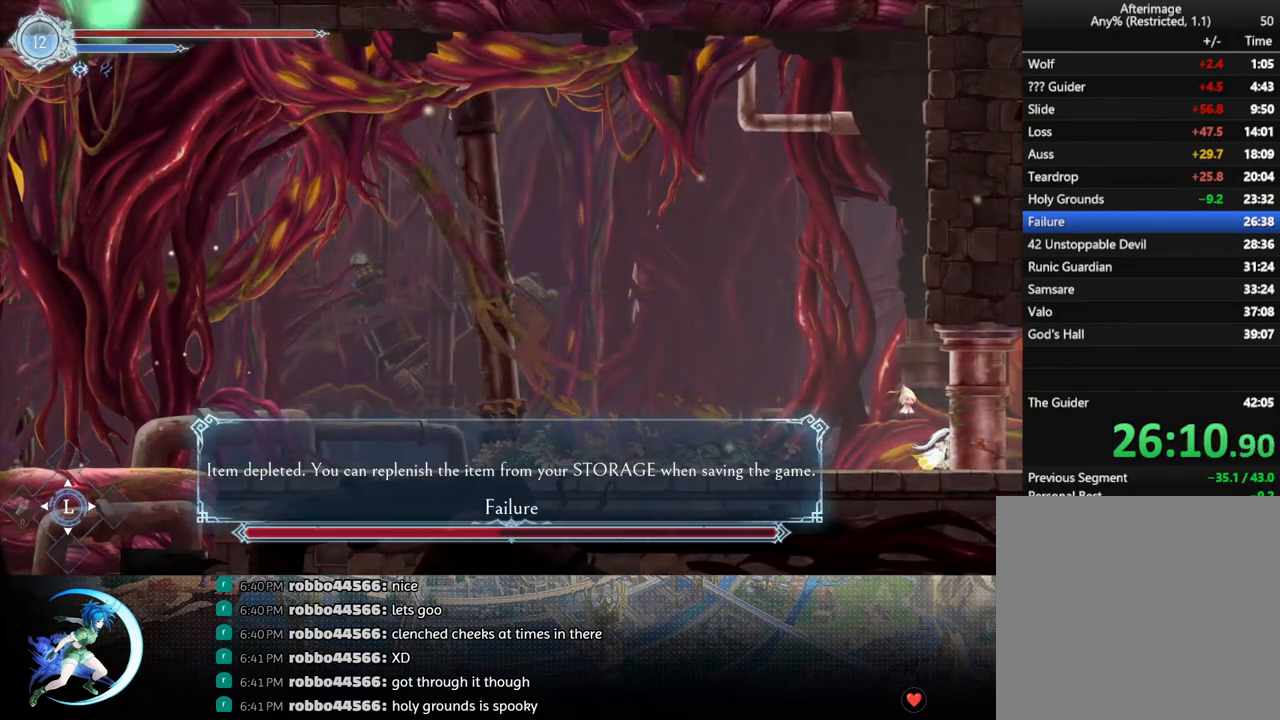
{"buttons": ["DPAD_DOWN", "DPAD_RIGHT"], "left_stick": "center", "right_stick": "center", "events": []}
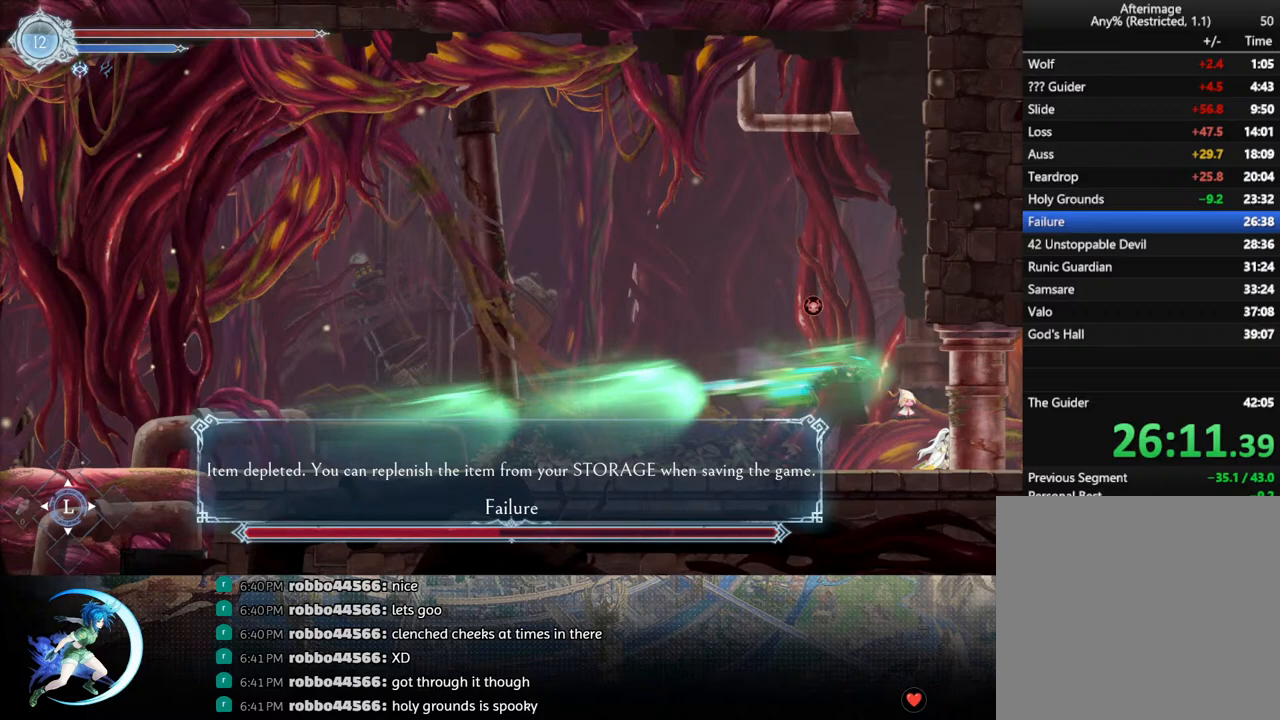
{"buttons": ["DPAD_DOWN", "DPAD_RIGHT"], "left_stick": "center", "right_stick": "center", "events": []}
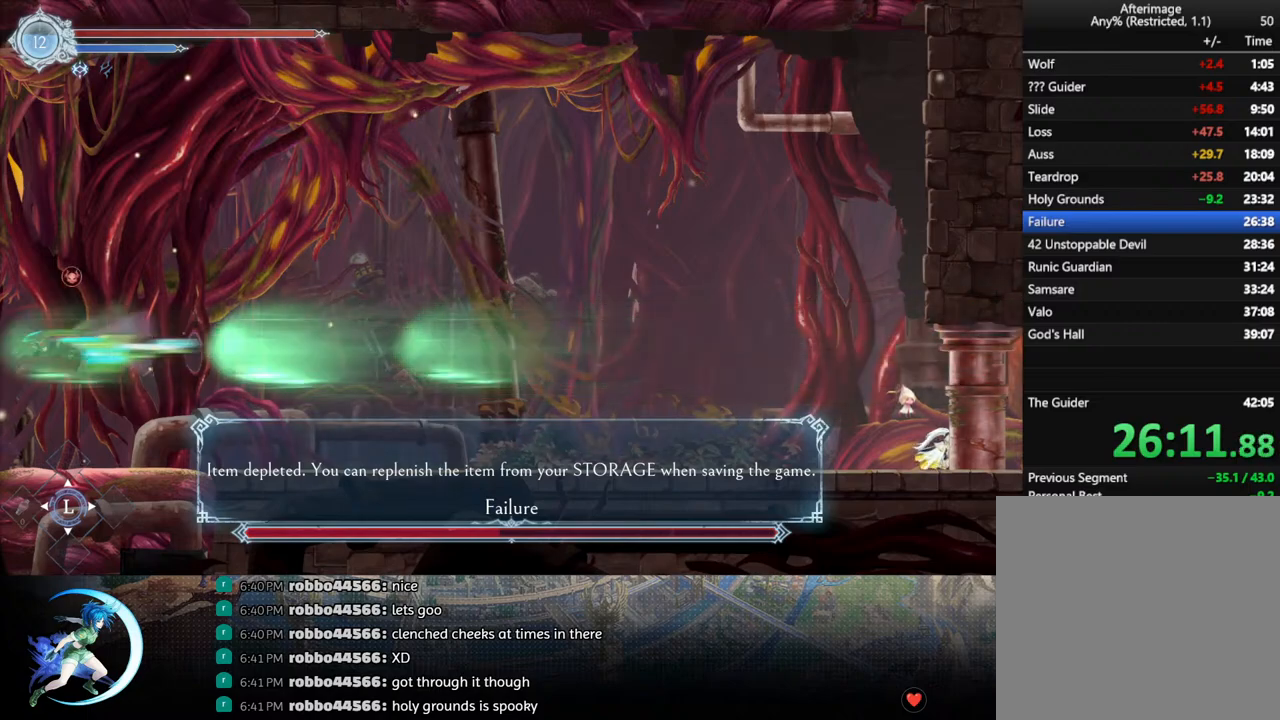
{"buttons": ["DPAD_DOWN", "DPAD_RIGHT"], "left_stick": "center", "right_stick": "center", "events": []}
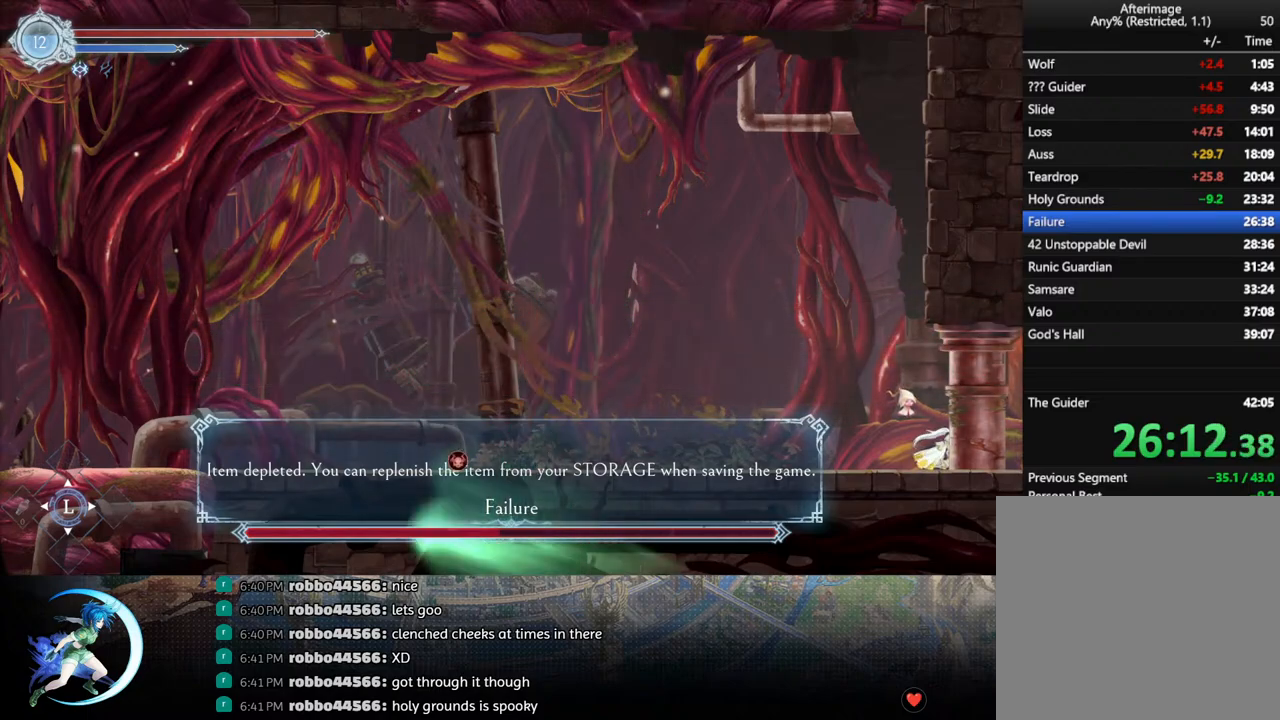
{"buttons": ["DPAD_DOWN", "DPAD_RIGHT"], "left_stick": "center", "right_stick": "center", "events": []}
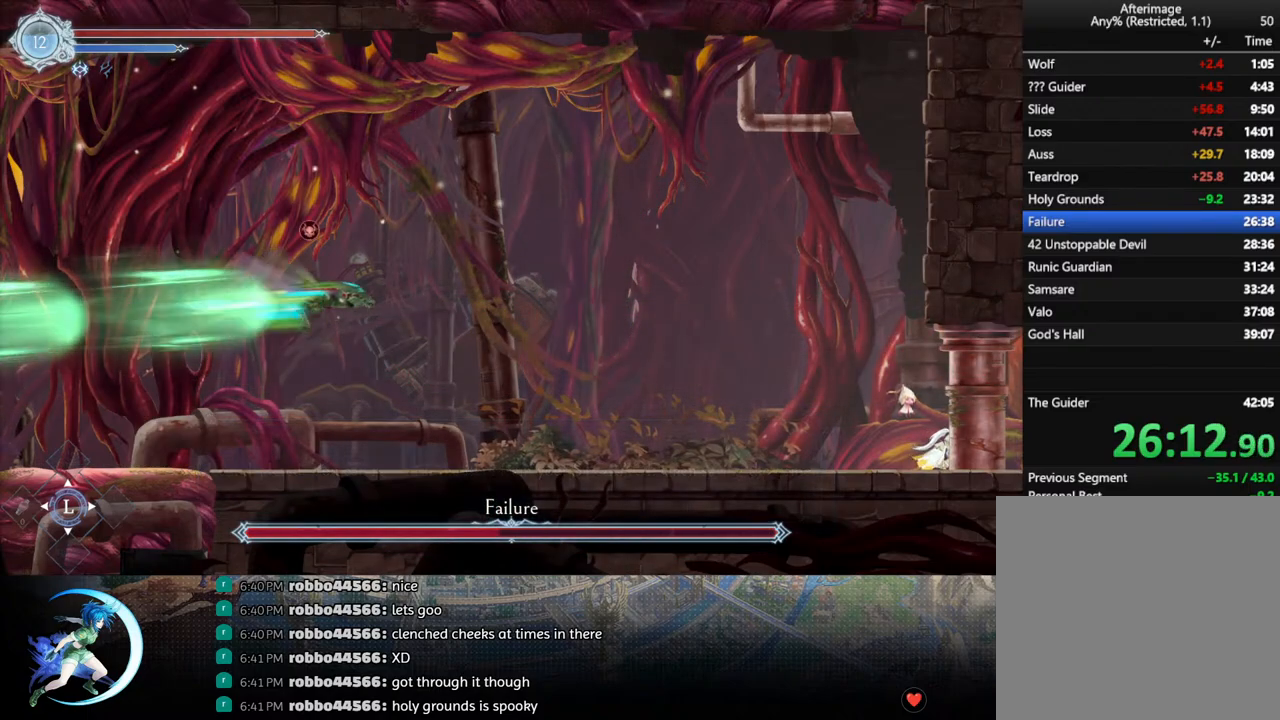
{"buttons": [], "left_stick": "center", "right_stick": "center", "events": [[400, "DPAD_DOWN", "up"], [417, "DPAD_RIGHT", "up"]]}
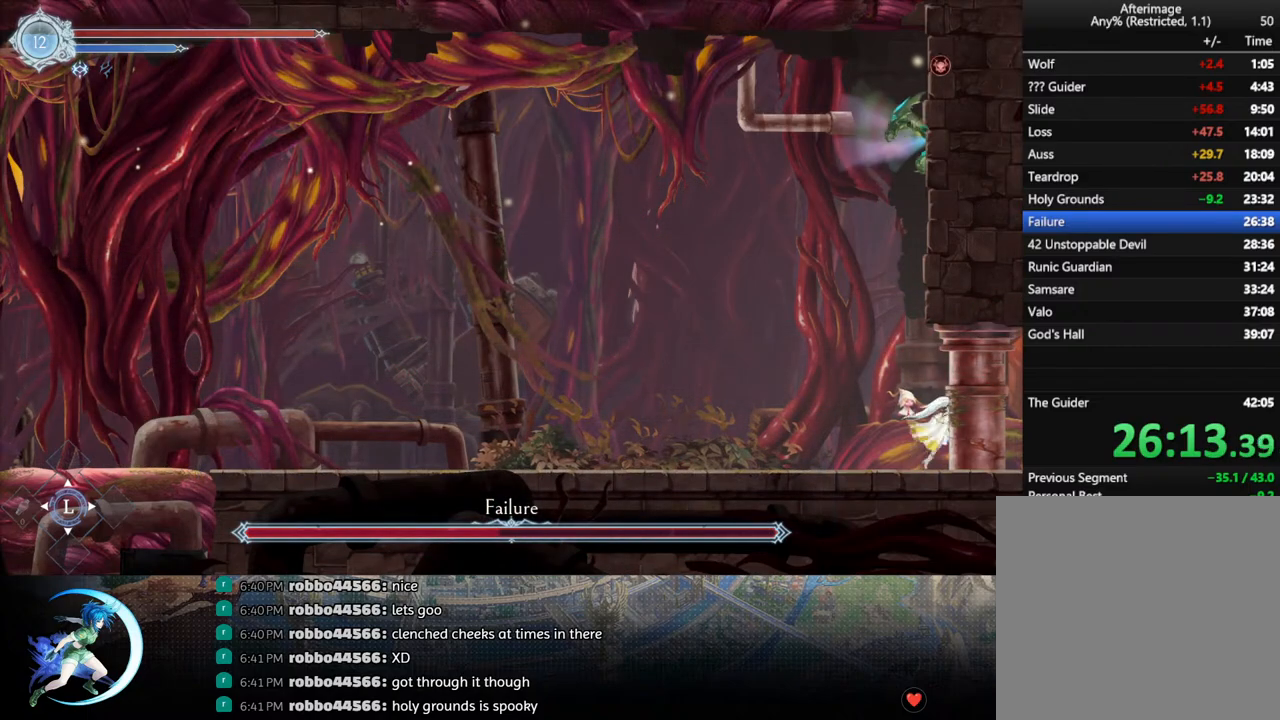
{"buttons": [], "left_stick": "center", "right_stick": "center", "events": [[33, "DPAD_LEFT", "down"], [83, "R1", "down"], [167, "R1", "up"], [183, "DPAD_DOWN", "down"], [217, "DPAD_LEFT", "up"], [217, "R1", "down"], [317, "DPAD_DOWN", "up"], [333, "R1", "up"]]}
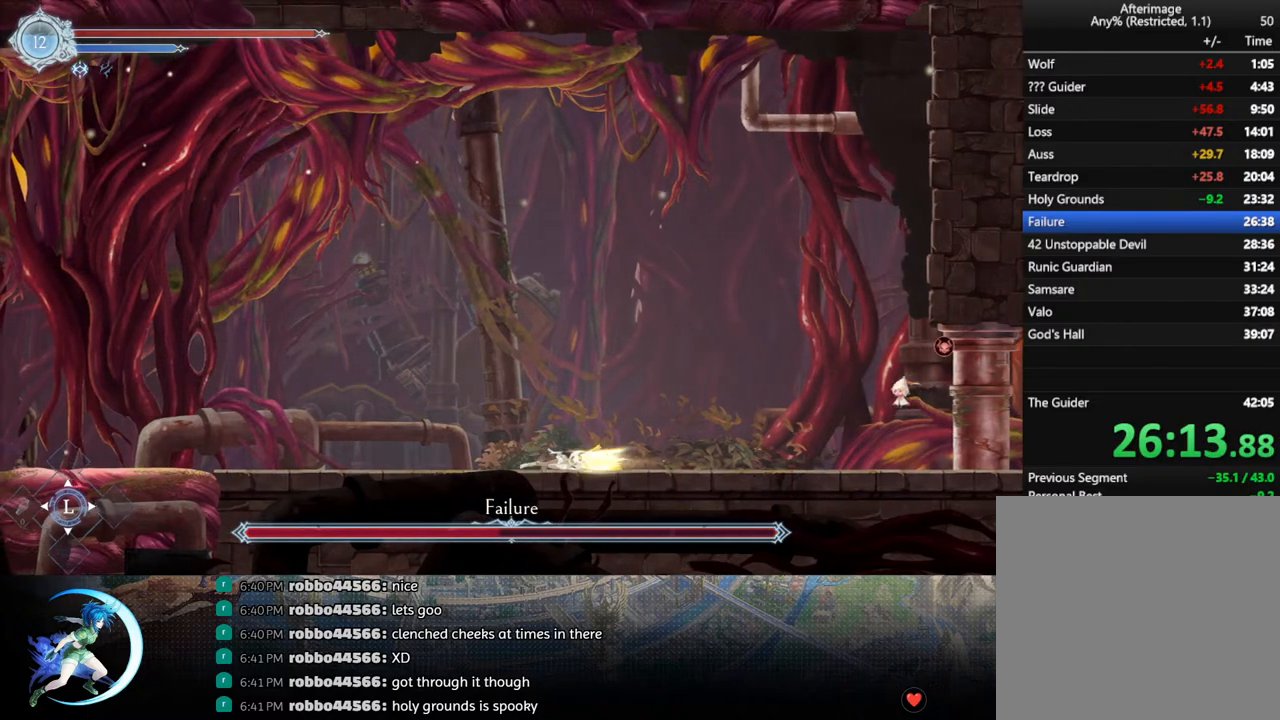
{"buttons": ["R1", "DPAD_RIGHT"], "left_stick": "center", "right_stick": "center", "events": [[317, "DPAD_RIGHT", "down"], [400, "R1", "down"]]}
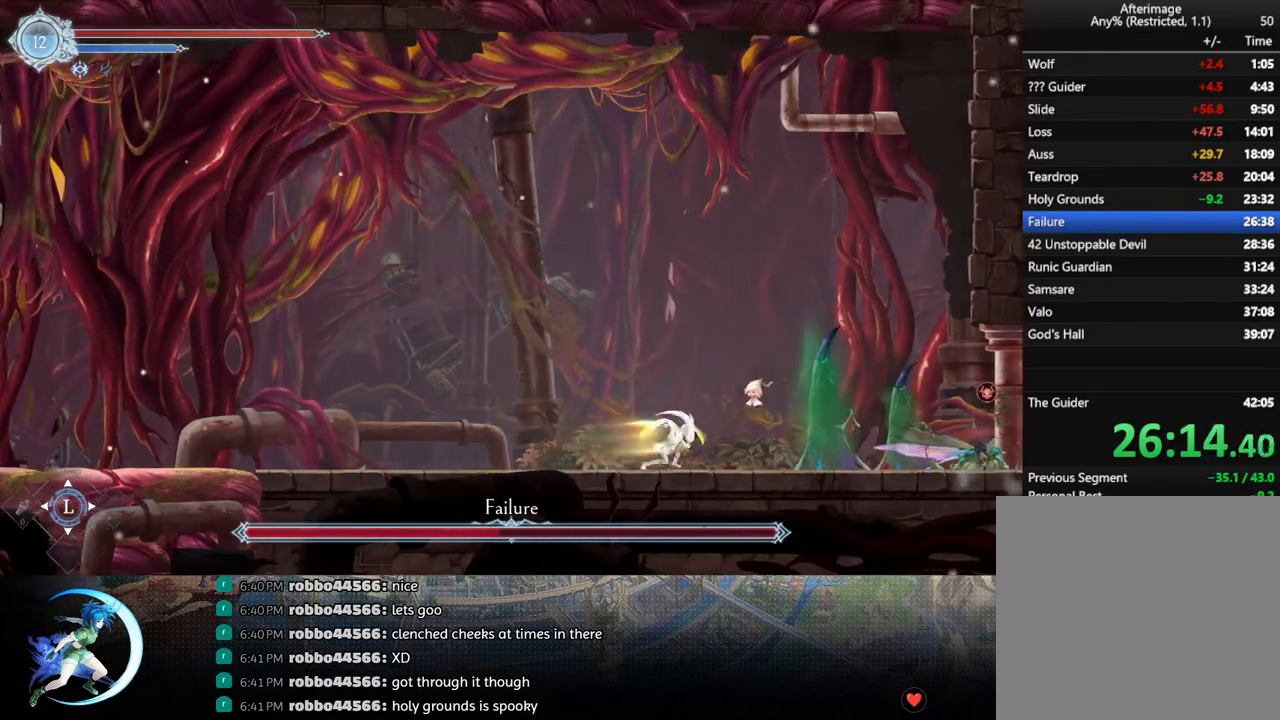
{"buttons": [], "left_stick": "center", "right_stick": "center", "events": [[33, "R1", "up"], [367, "DPAD_RIGHT", "up"], [367, "TRIANGLE", "down"], [483, "TRIANGLE", "up"]]}
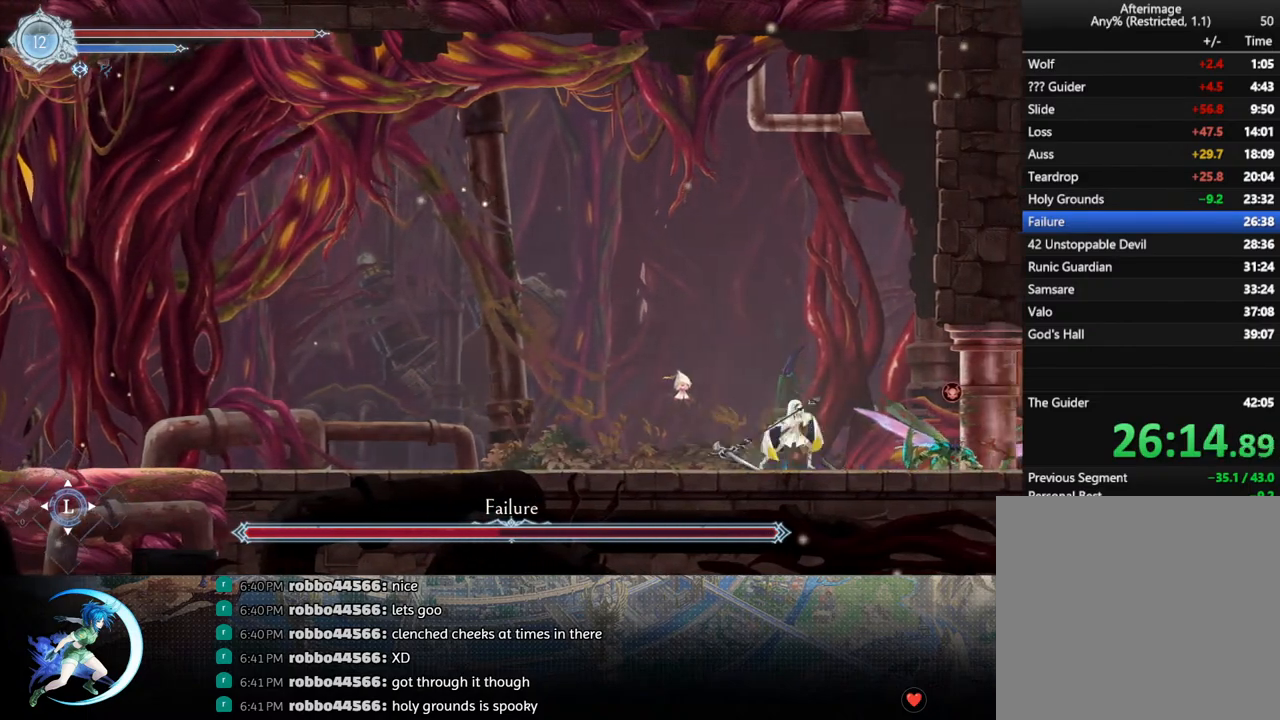
{"buttons": ["TRIANGLE"], "left_stick": "center", "right_stick": "center", "events": [[50, "DPAD_DOWN", "down"], [100, "DPAD_DOWN", "up"], [150, "TRIANGLE", "down"], [300, "TRIANGLE", "up"], [333, "DPAD_DOWN", "down"], [400, "DPAD_DOWN", "up"], [483, "TRIANGLE", "down"]]}
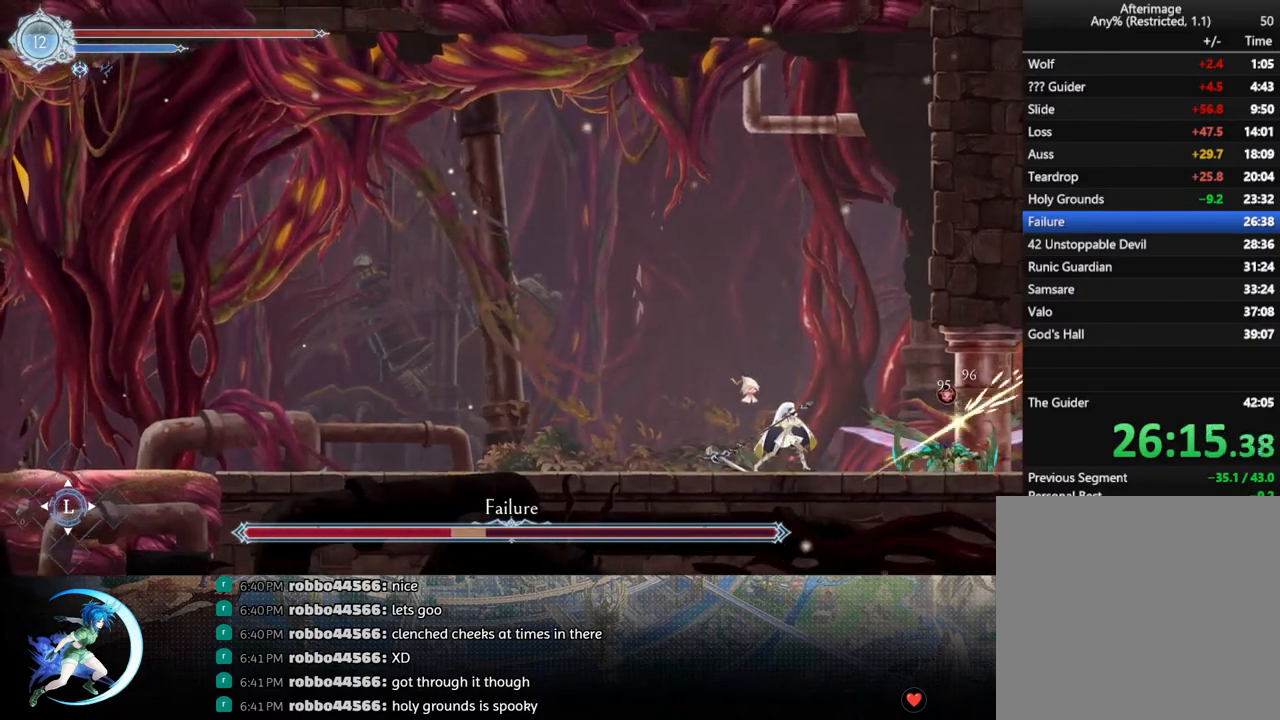
{"buttons": [], "left_stick": "center", "right_stick": "center", "events": [[133, "DPAD_DOWN", "down"], [133, "TRIANGLE", "up"], [183, "DPAD_DOWN", "up"], [283, "TRIANGLE", "down"], [450, "DPAD_DOWN", "down"], [450, "TRIANGLE", "up"], [500, "DPAD_DOWN", "up"]]}
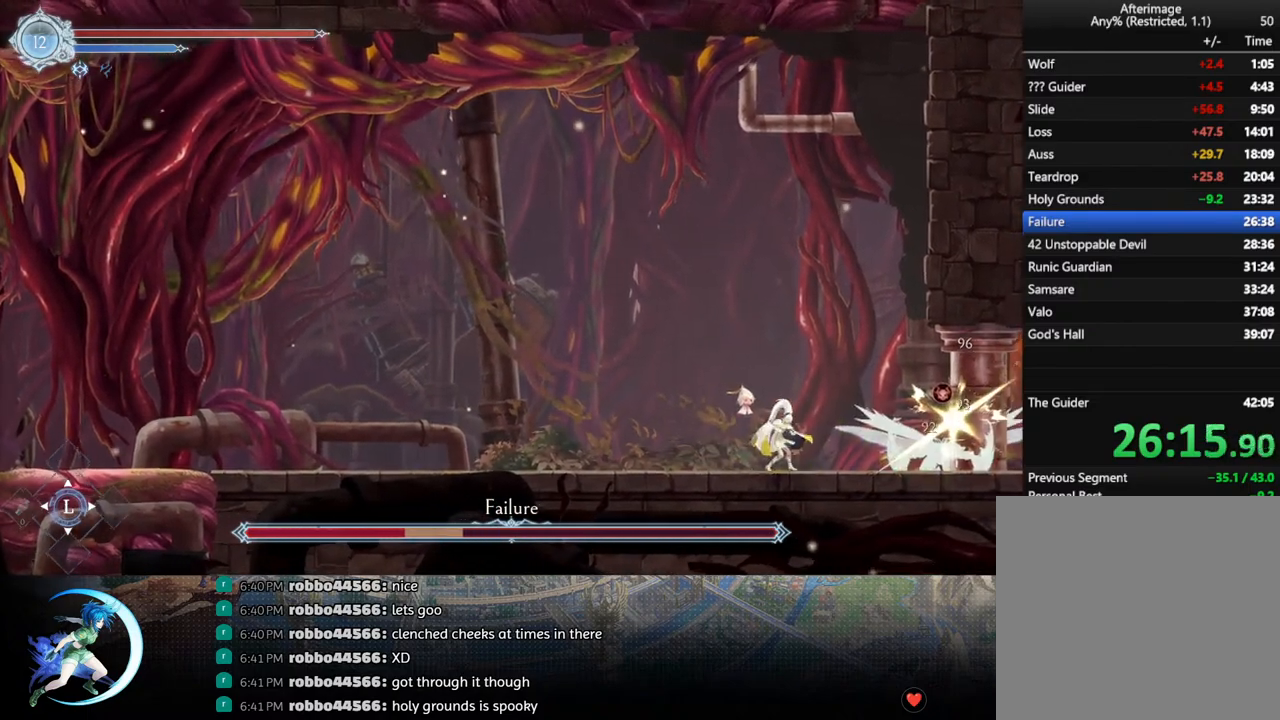
{"buttons": ["TRIANGLE"], "left_stick": "center", "right_stick": "center", "events": [[133, "TRIANGLE", "down"], [267, "DPAD_DOWN", "down"], [283, "TRIANGLE", "up"], [333, "DPAD_DOWN", "up"], [450, "TRIANGLE", "down"]]}